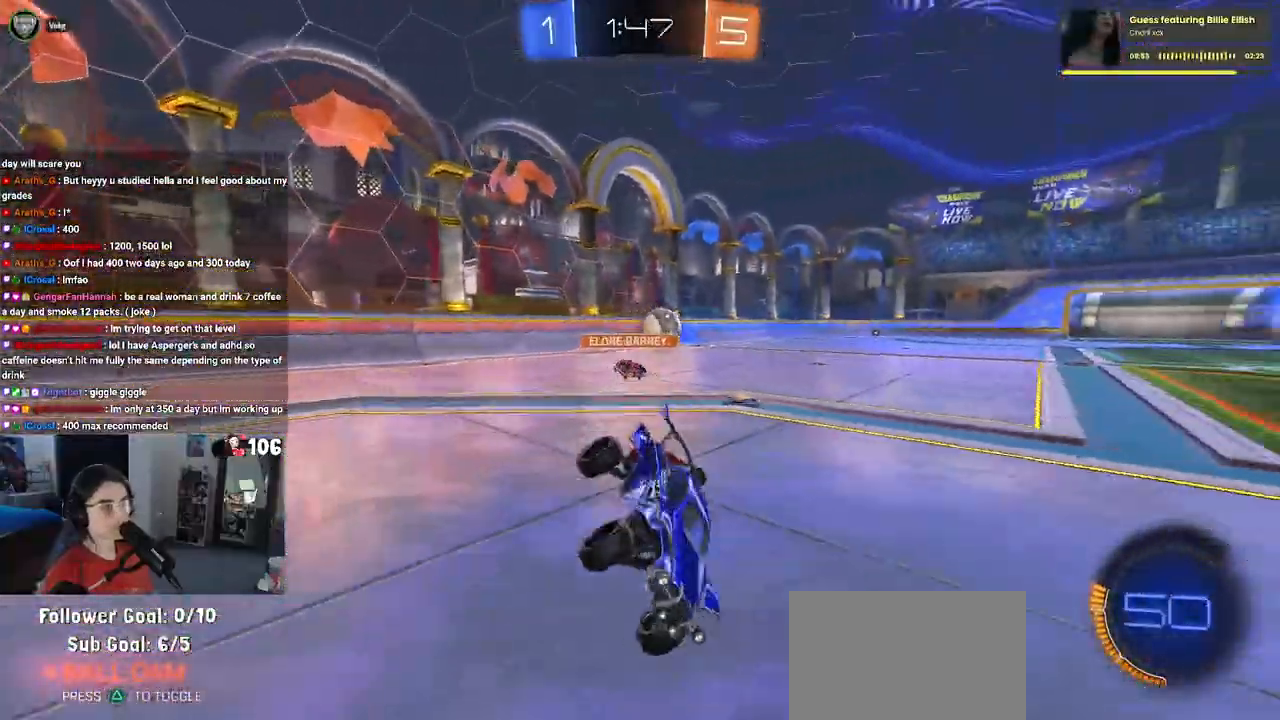
Gameplay with a controller (PlayStation layout); each line is a JSON object with the inputs held at the frame after it. "events" lists button and stick changes between this image and that frame as [ms after this image, input, new state], when the widget could be followed in between. Not read: R2.
{"buttons": [], "left_stick": "left", "right_stick": "center", "events": [[50, "SQUARE", "up"], [117, "left_stick", "center"], [267, "left_stick", "left"]]}
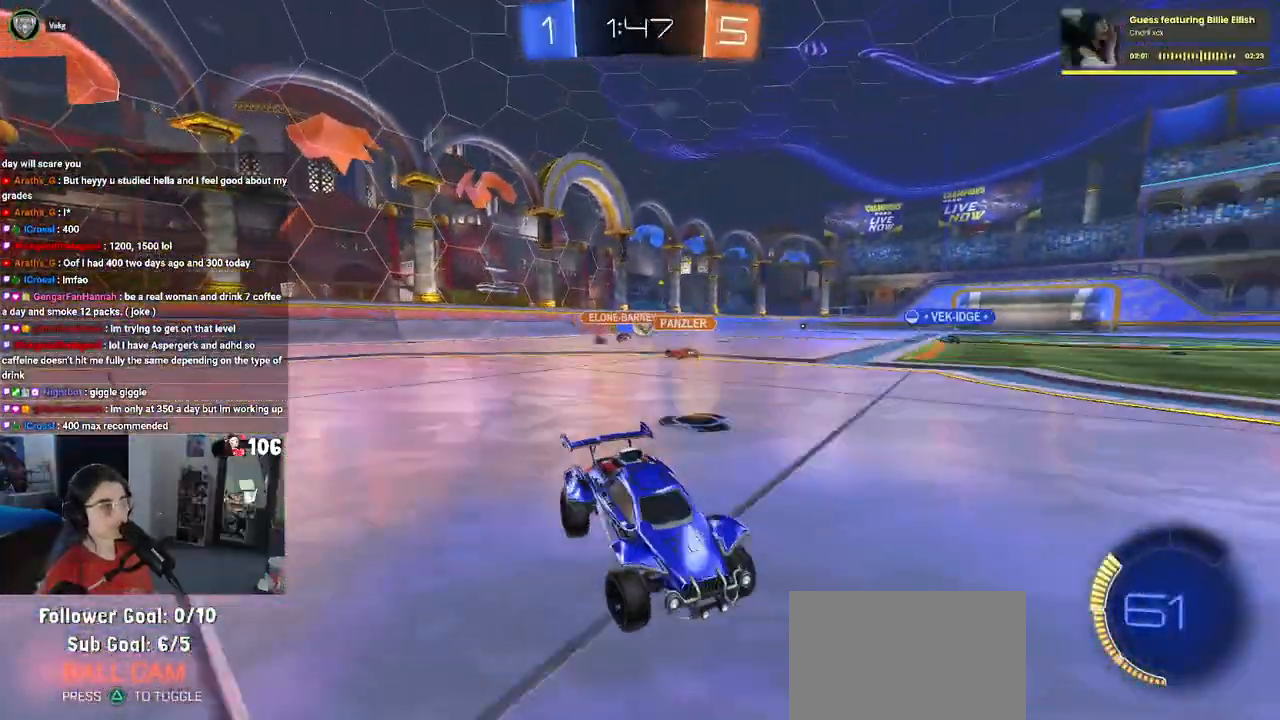
{"buttons": [], "left_stick": "left", "right_stick": "center", "events": []}
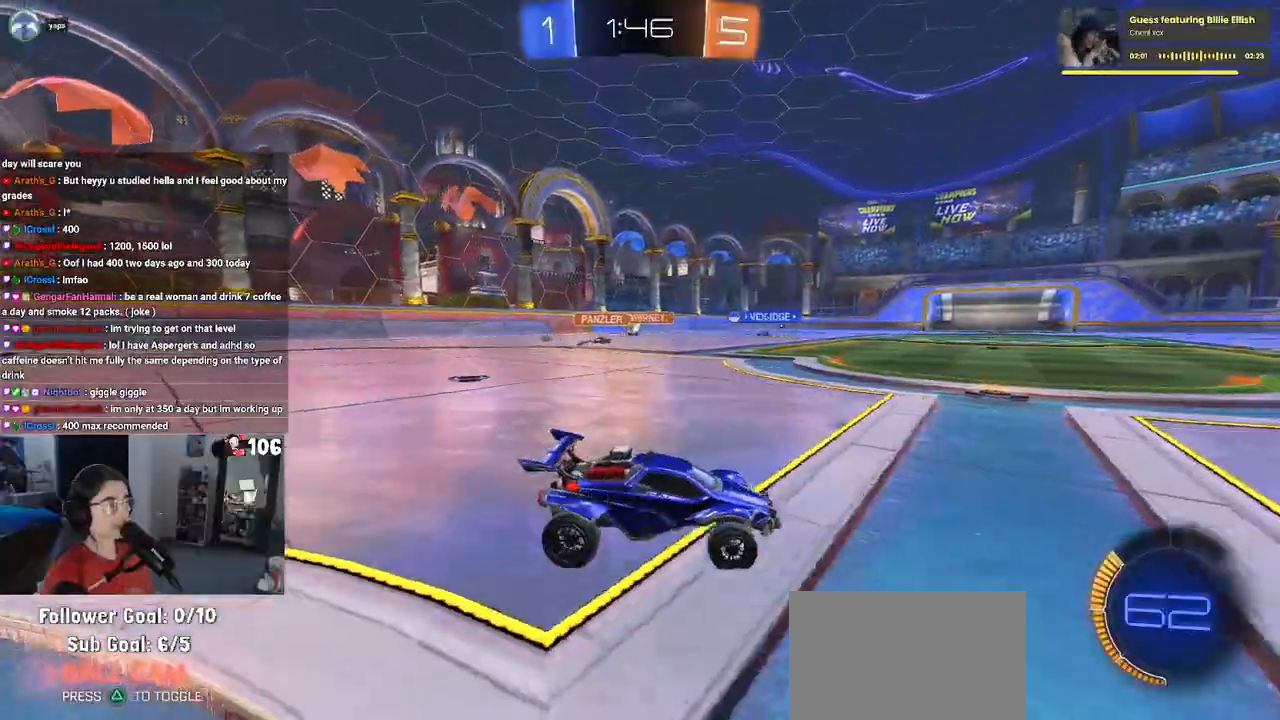
{"buttons": ["CROSS", "R1"], "left_stick": "up-left", "right_stick": "center", "events": [[100, "R1", "down"], [317, "left_stick", "center"], [383, "left_stick", "right"], [433, "CROSS", "down"], [483, "left_stick", "up-left"]]}
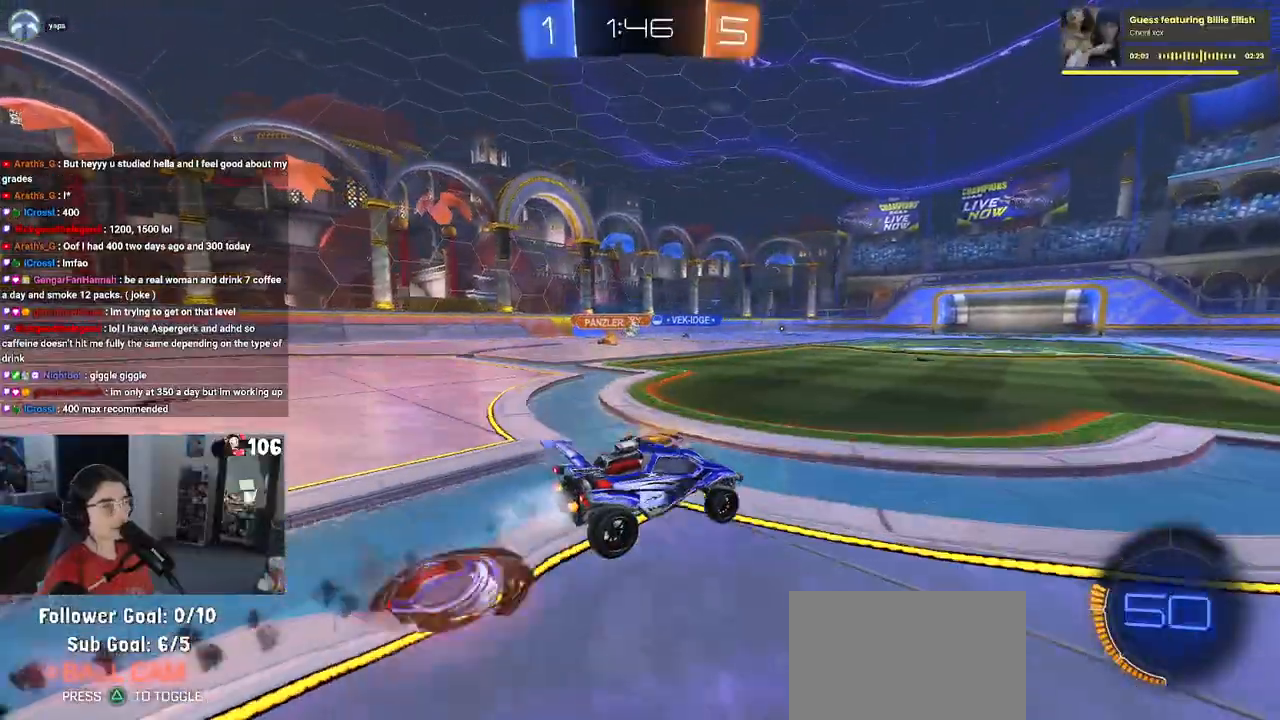
{"buttons": ["SQUARE"], "left_stick": "down-left", "right_stick": "center", "events": [[17, "CROSS", "up"], [83, "CROSS", "down"], [150, "SQUARE", "down"], [167, "CROSS", "up"], [167, "left_stick", "down-left"], [350, "R1", "up"]]}
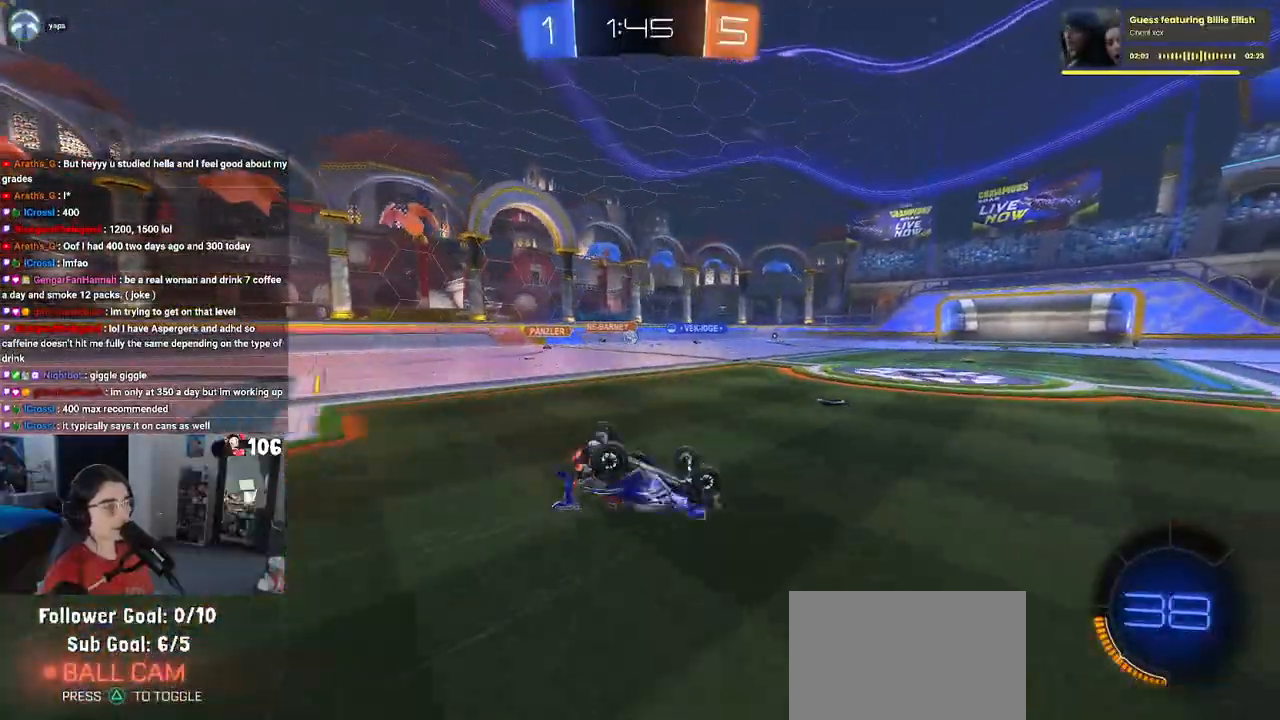
{"buttons": [], "left_stick": "down", "right_stick": "center", "events": [[450, "left_stick", "down"], [467, "SQUARE", "up"]]}
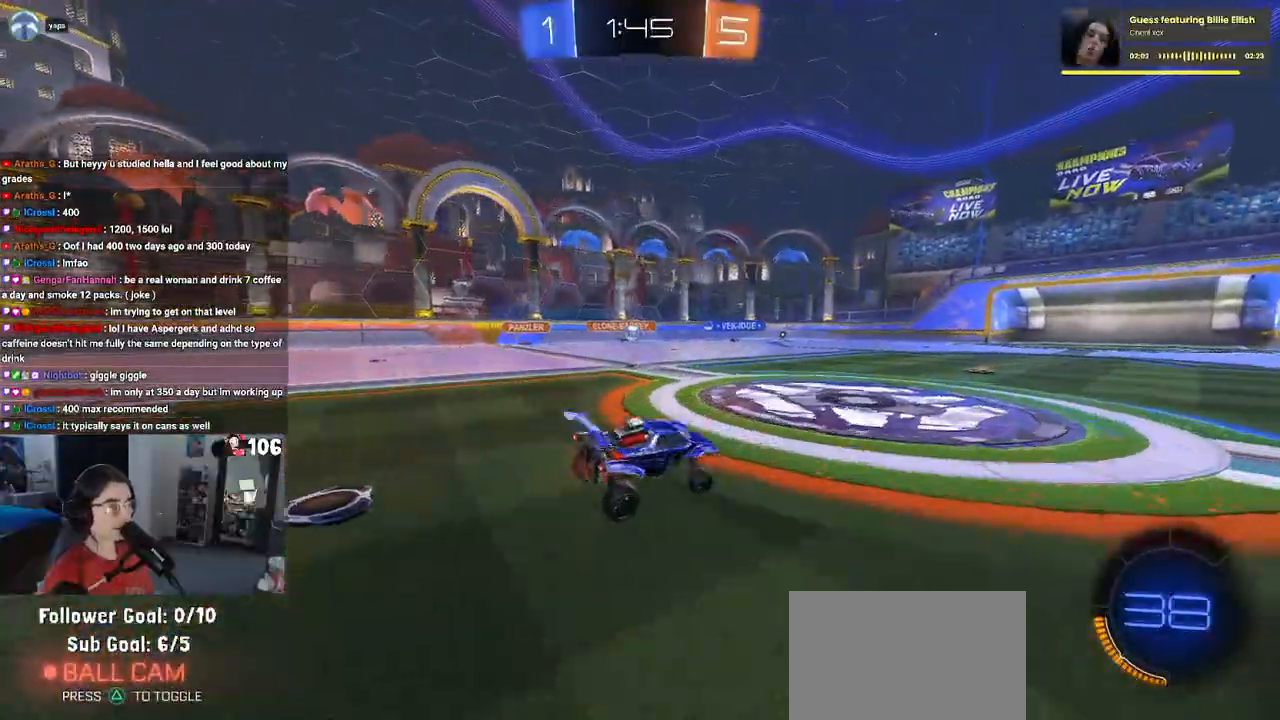
{"buttons": [], "left_stick": "center", "right_stick": "center", "events": [[100, "left_stick", "center"]]}
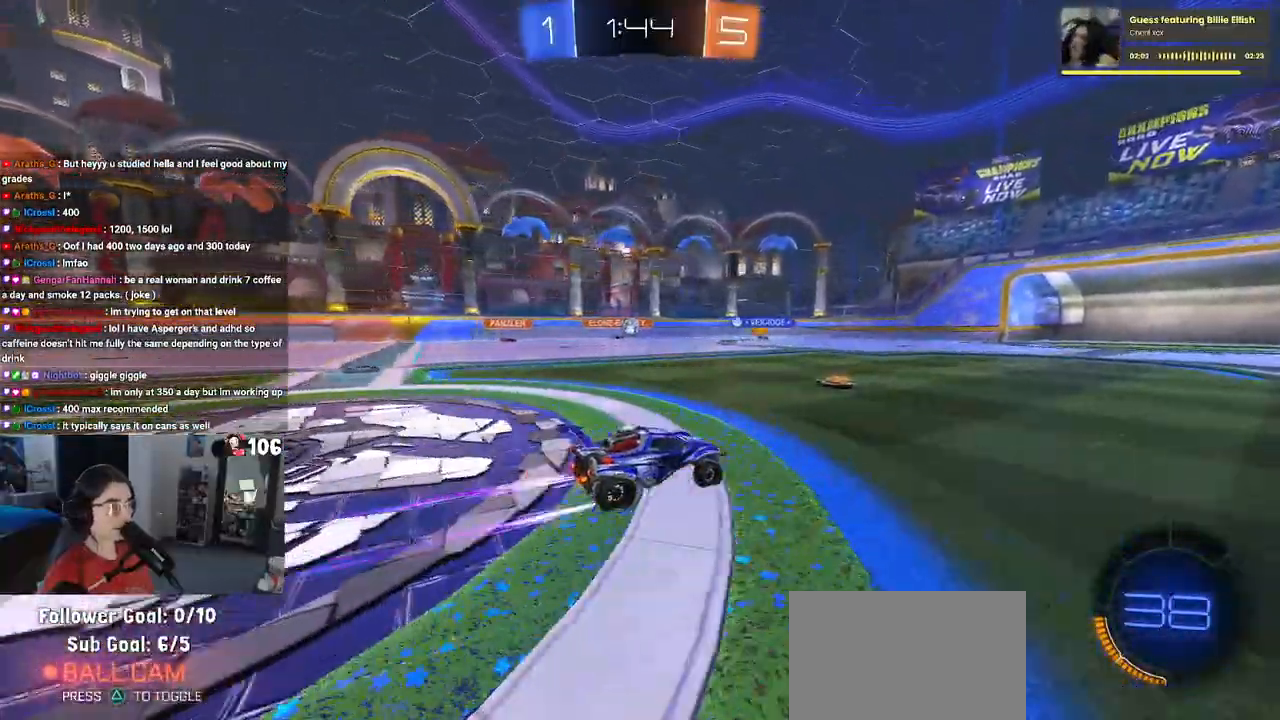
{"buttons": [], "left_stick": "center", "right_stick": "center", "events": []}
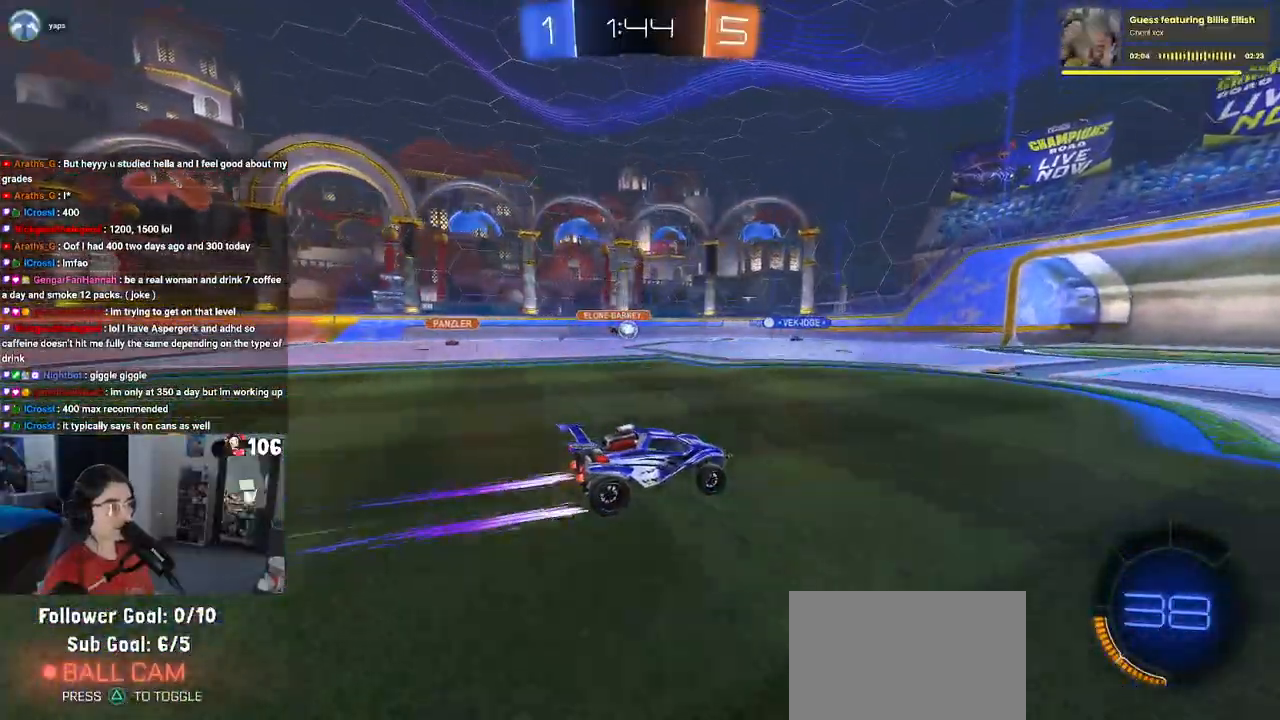
{"buttons": [], "left_stick": "down-right", "right_stick": "center", "events": [[233, "left_stick", "down-right"]]}
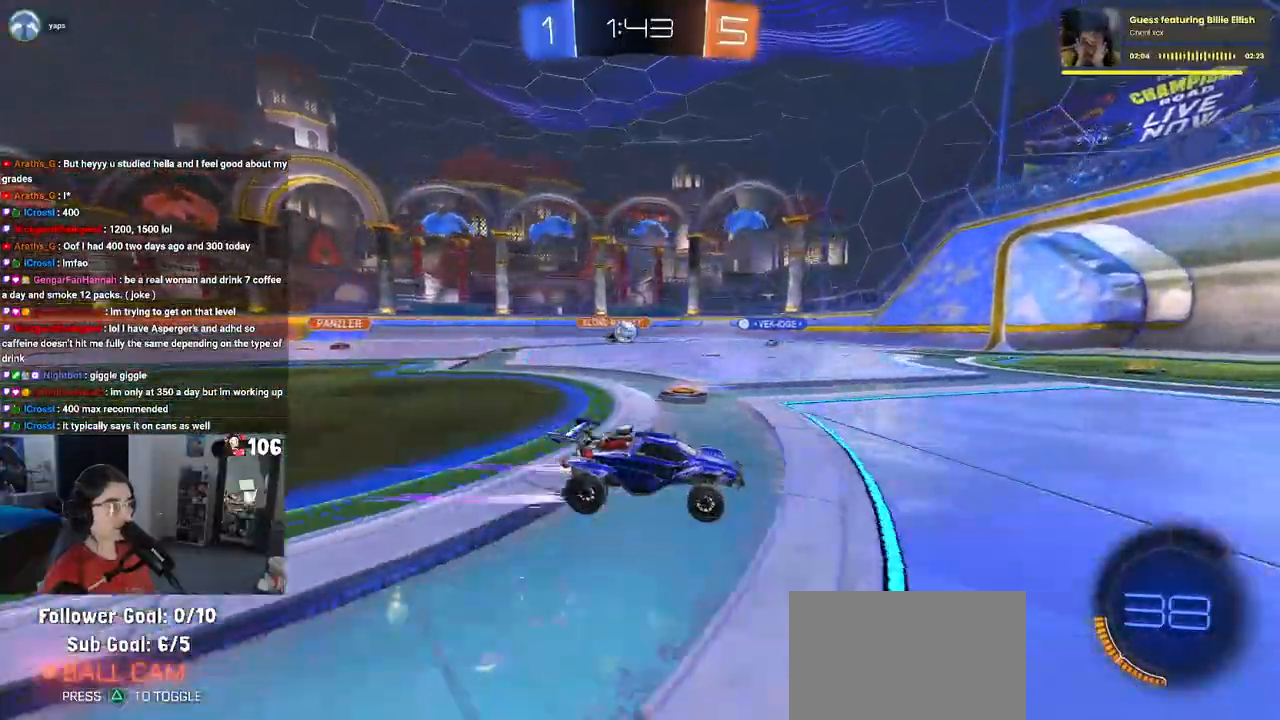
{"buttons": [], "left_stick": "left", "right_stick": "center", "events": [[167, "left_stick", "center"], [300, "left_stick", "left"], [317, "SQUARE", "down"], [433, "SQUARE", "up"]]}
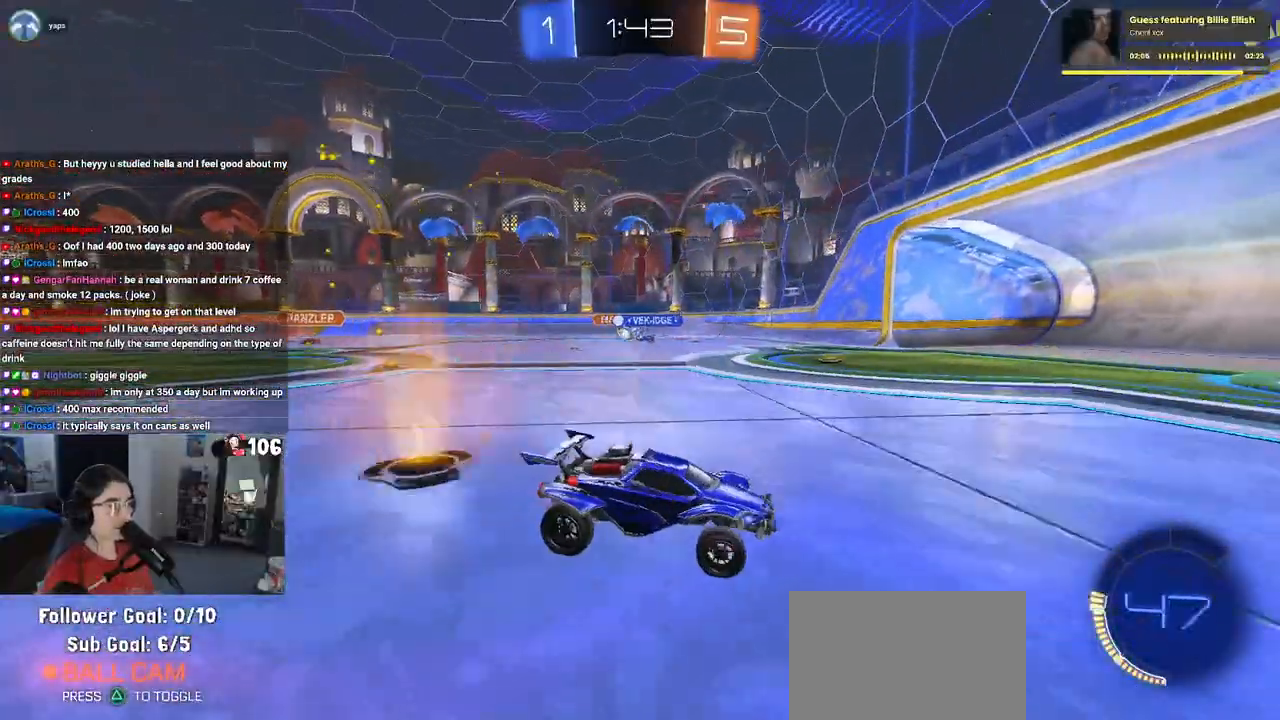
{"buttons": [], "left_stick": "left", "right_stick": "center", "events": []}
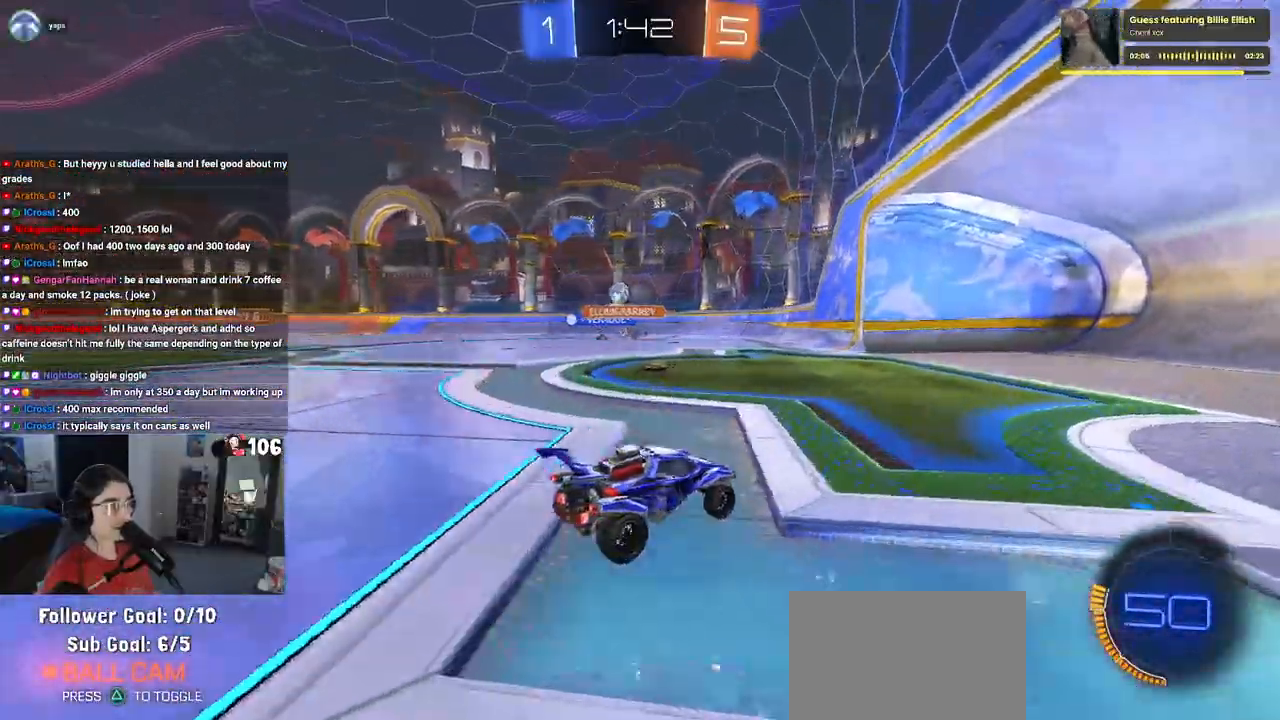
{"buttons": [], "left_stick": "left", "right_stick": "center", "events": []}
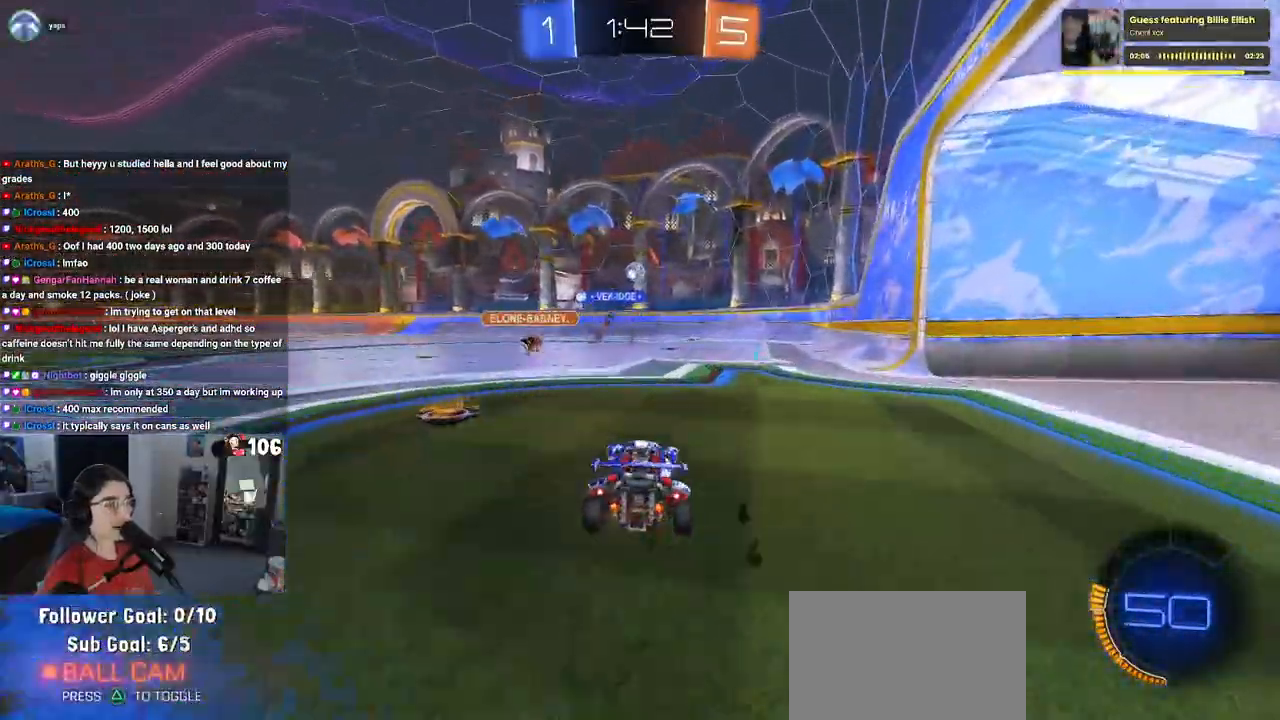
{"buttons": [], "left_stick": "center", "right_stick": "center", "events": [[50, "left_stick", "center"]]}
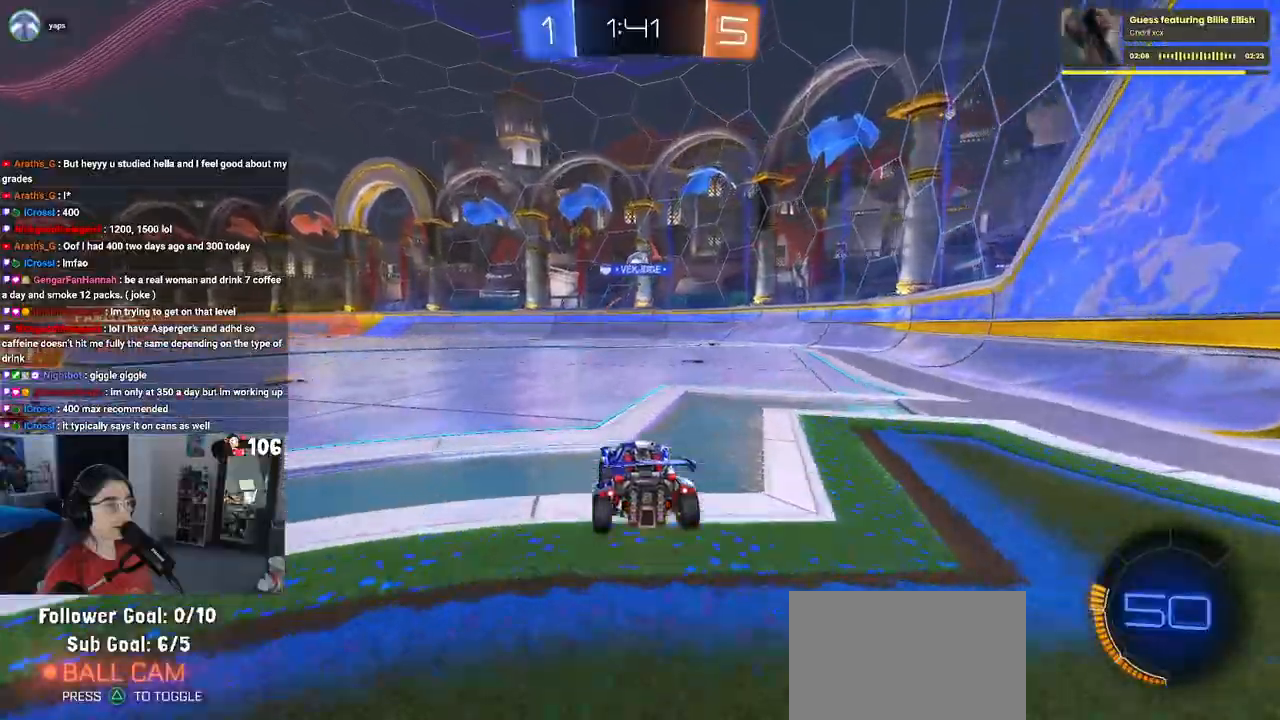
{"buttons": ["R1"], "left_stick": "center", "right_stick": "center", "events": [[300, "left_stick", "down-right"], [467, "R1", "down"], [467, "left_stick", "center"]]}
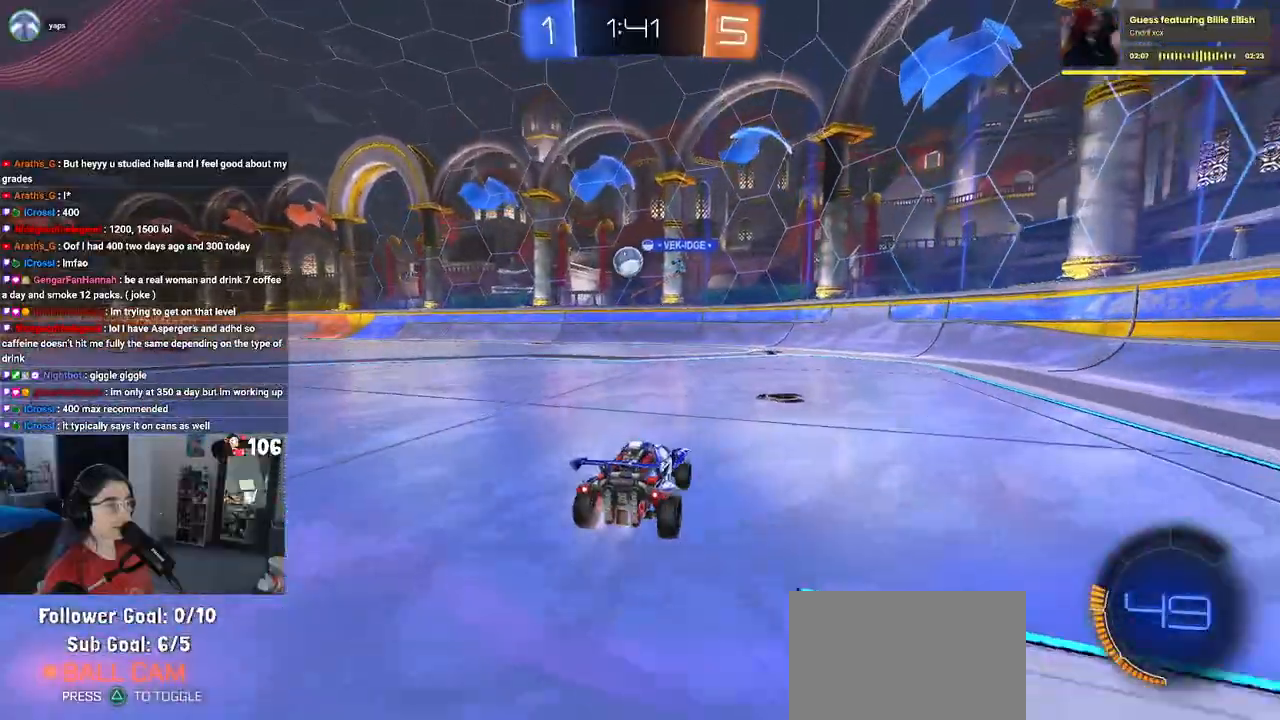
{"buttons": ["R1"], "left_stick": "left", "right_stick": "center", "events": [[33, "left_stick", "left"], [200, "left_stick", "center"], [300, "left_stick", "left"]]}
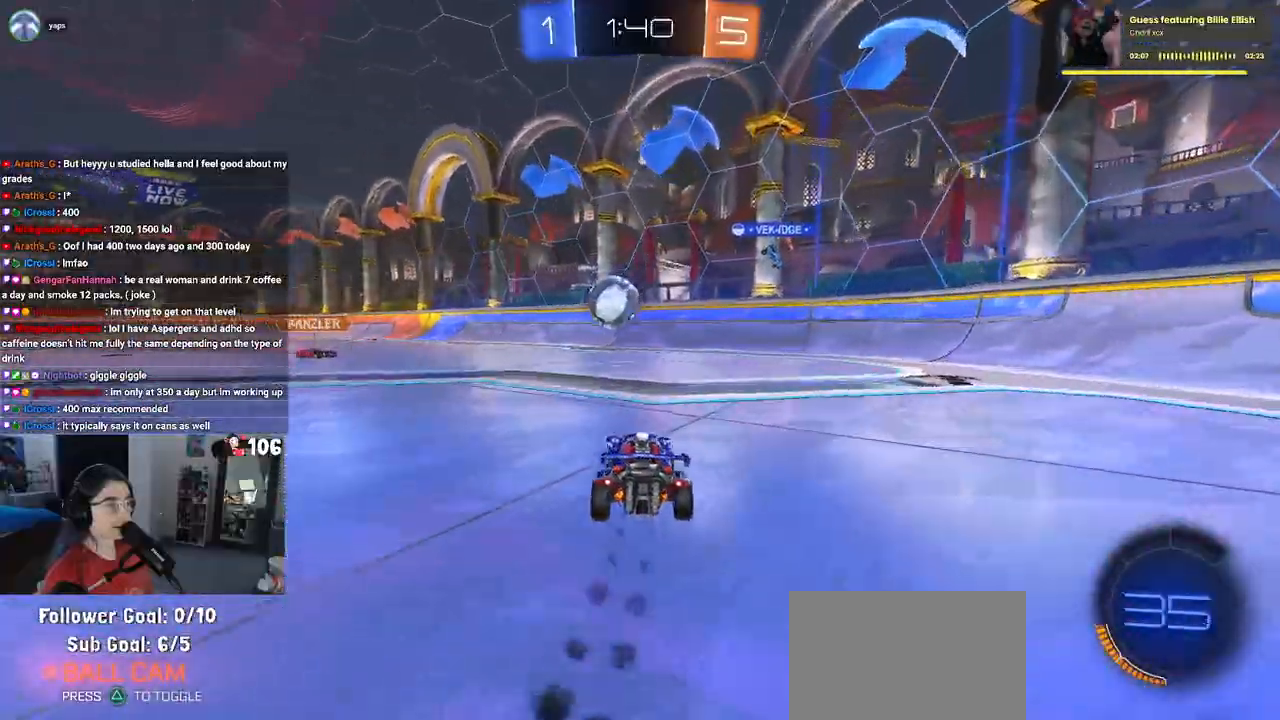
{"buttons": ["CROSS", "R1"], "left_stick": "down-left", "right_stick": "center", "events": [[17, "left_stick", "down-left"], [83, "CROSS", "down"], [250, "CROSS", "up"], [283, "left_stick", "left"], [383, "CROSS", "down"], [450, "left_stick", "down-left"]]}
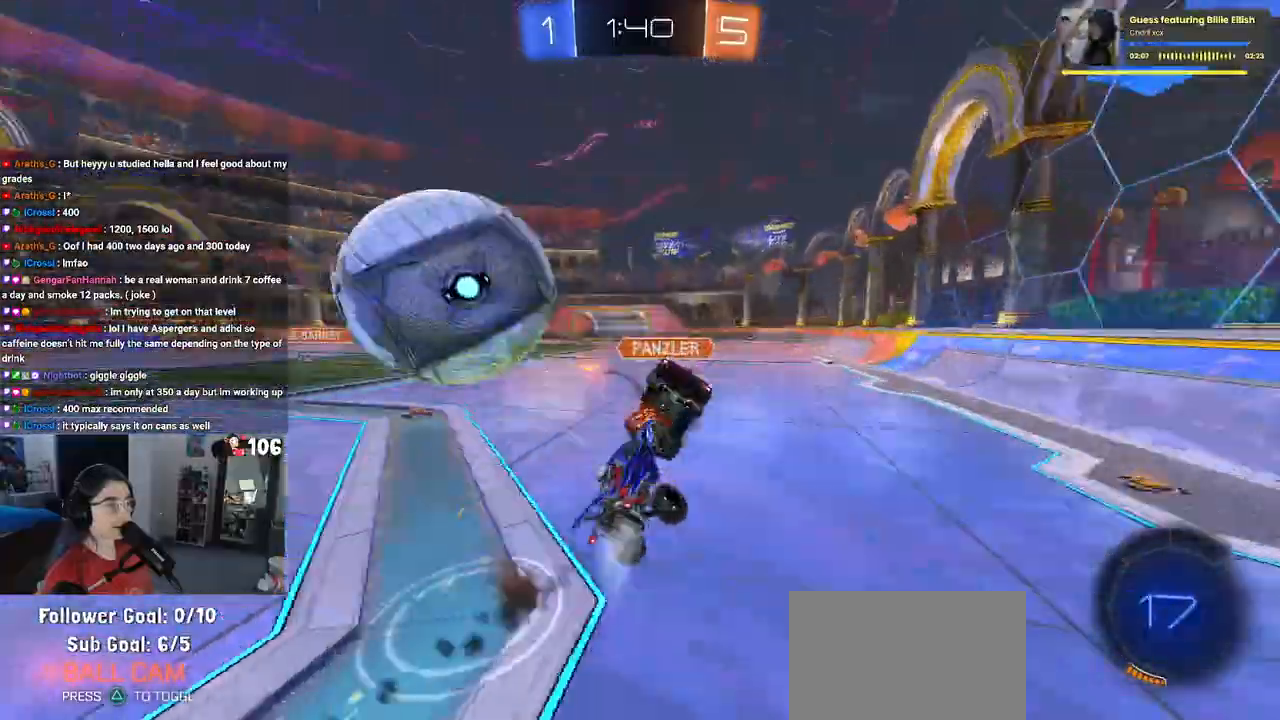
{"buttons": ["SQUARE"], "left_stick": "down-left", "right_stick": "center", "events": [[33, "CROSS", "up"], [33, "SQUARE", "down"], [300, "R1", "up"]]}
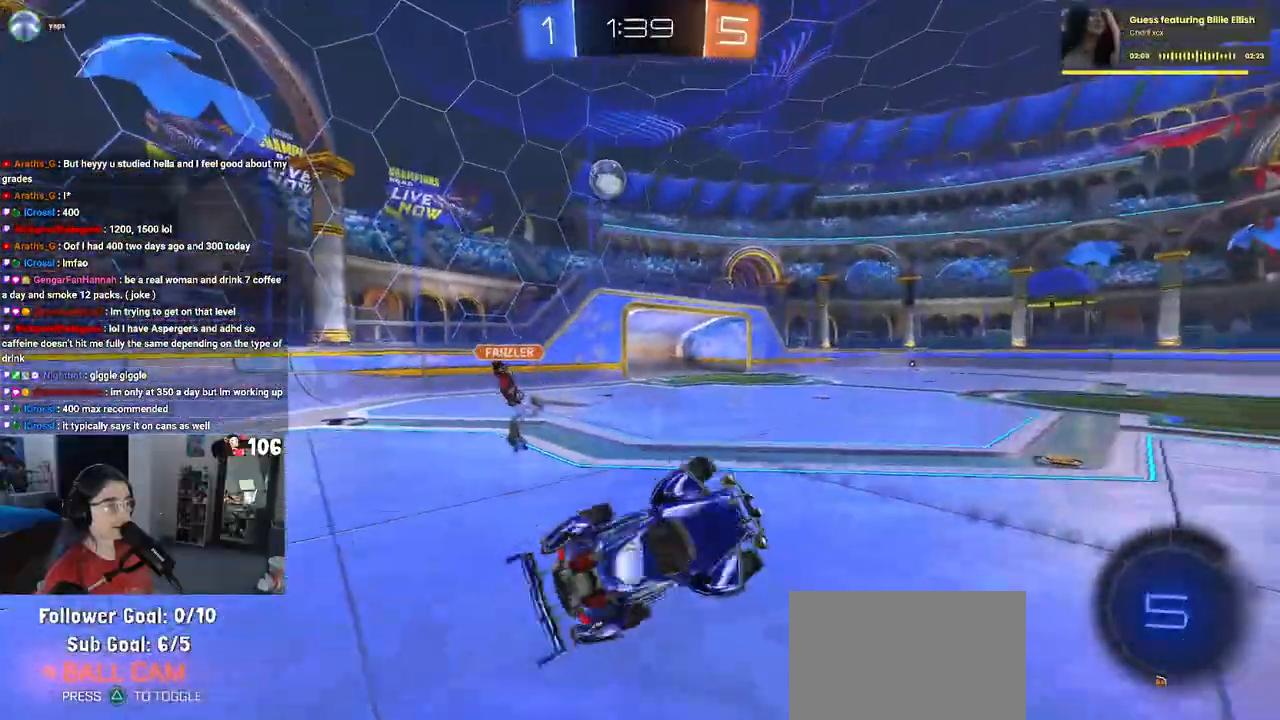
{"buttons": [], "left_stick": "center", "right_stick": "center", "events": [[233, "left_stick", "center"], [250, "SQUARE", "up"], [283, "left_stick", "right"], [483, "left_stick", "center"]]}
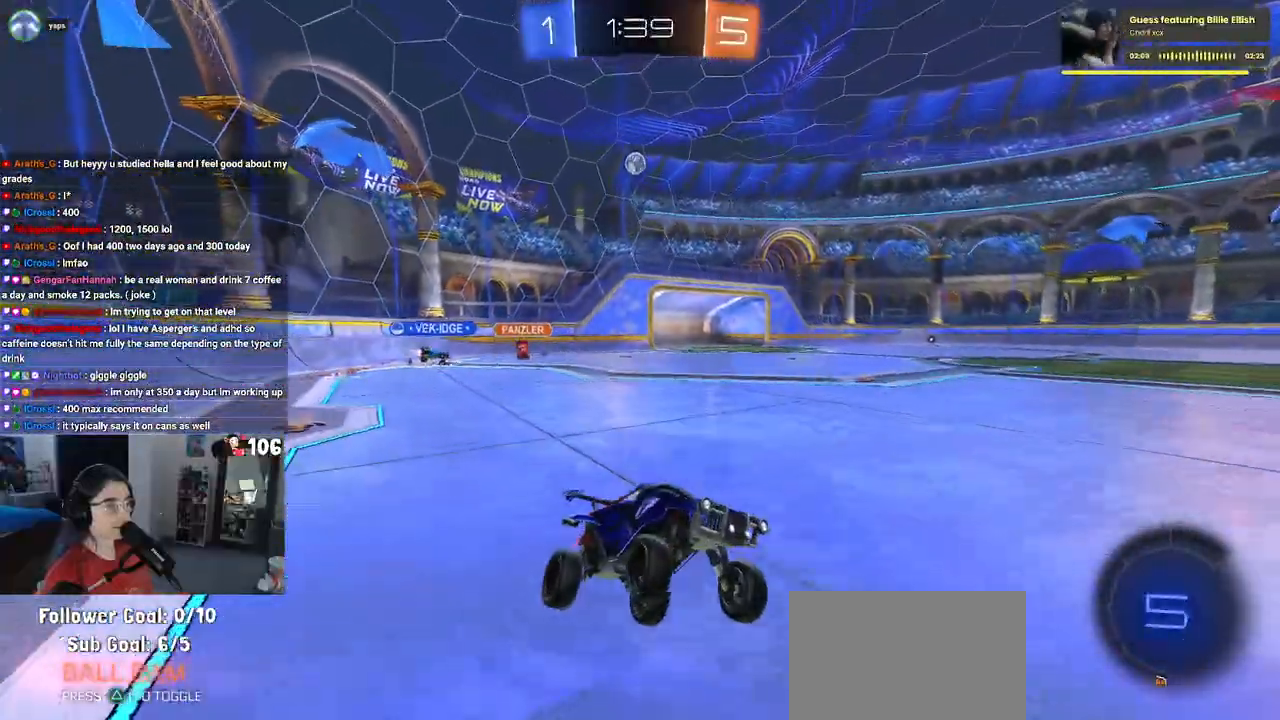
{"buttons": [], "left_stick": "center", "right_stick": "center", "events": [[250, "left_stick", "left"], [367, "left_stick", "center"]]}
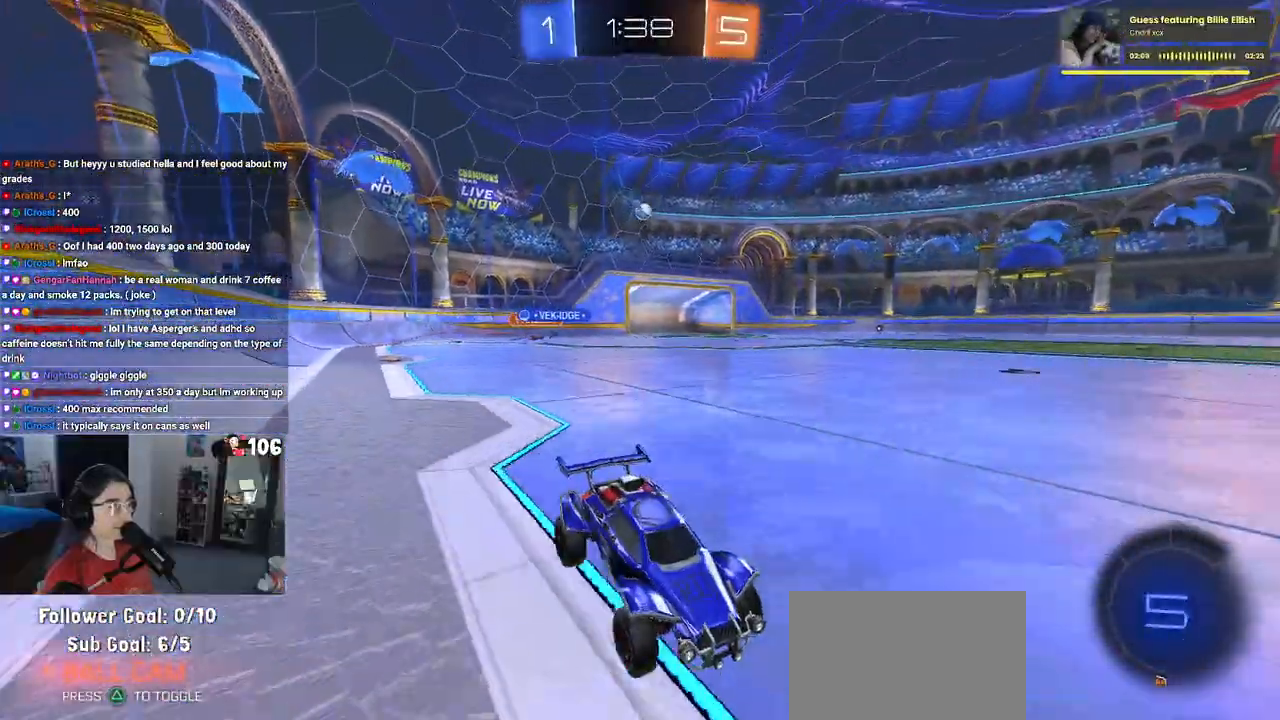
{"buttons": [], "left_stick": "left", "right_stick": "center", "events": [[233, "SQUARE", "down"], [233, "left_stick", "left"], [350, "SQUARE", "up"]]}
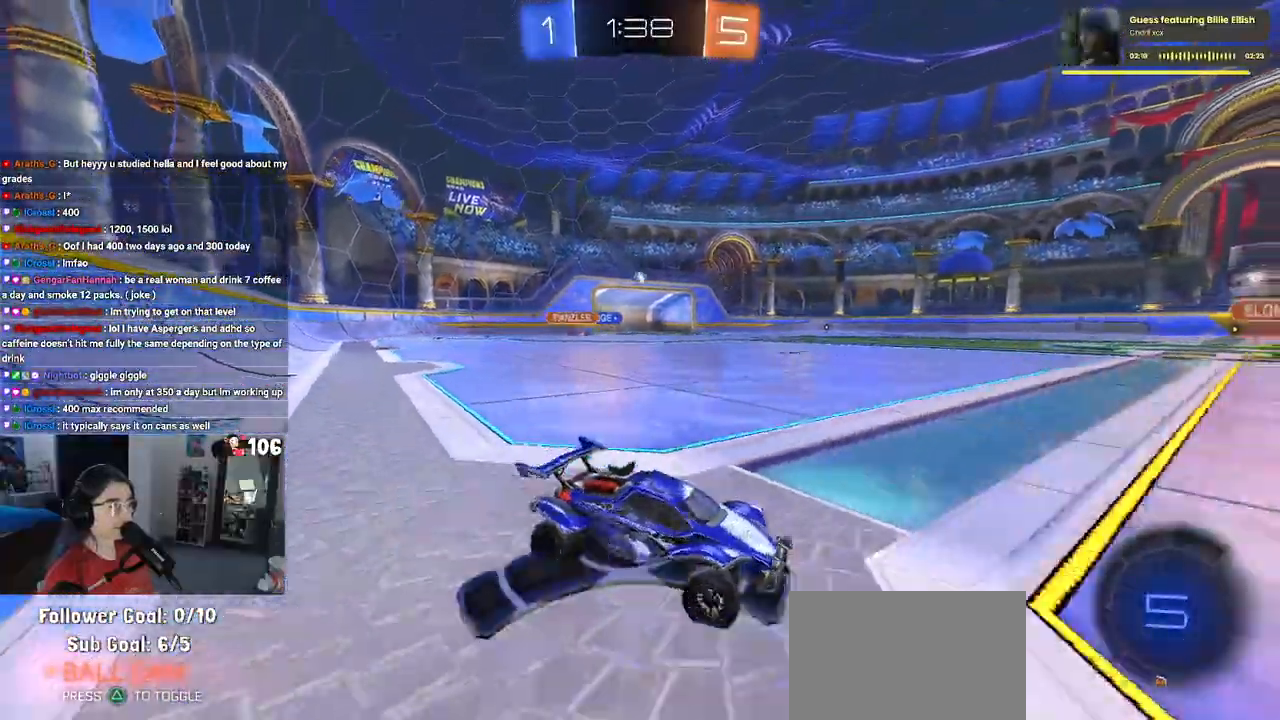
{"buttons": [], "left_stick": "left", "right_stick": "center", "events": []}
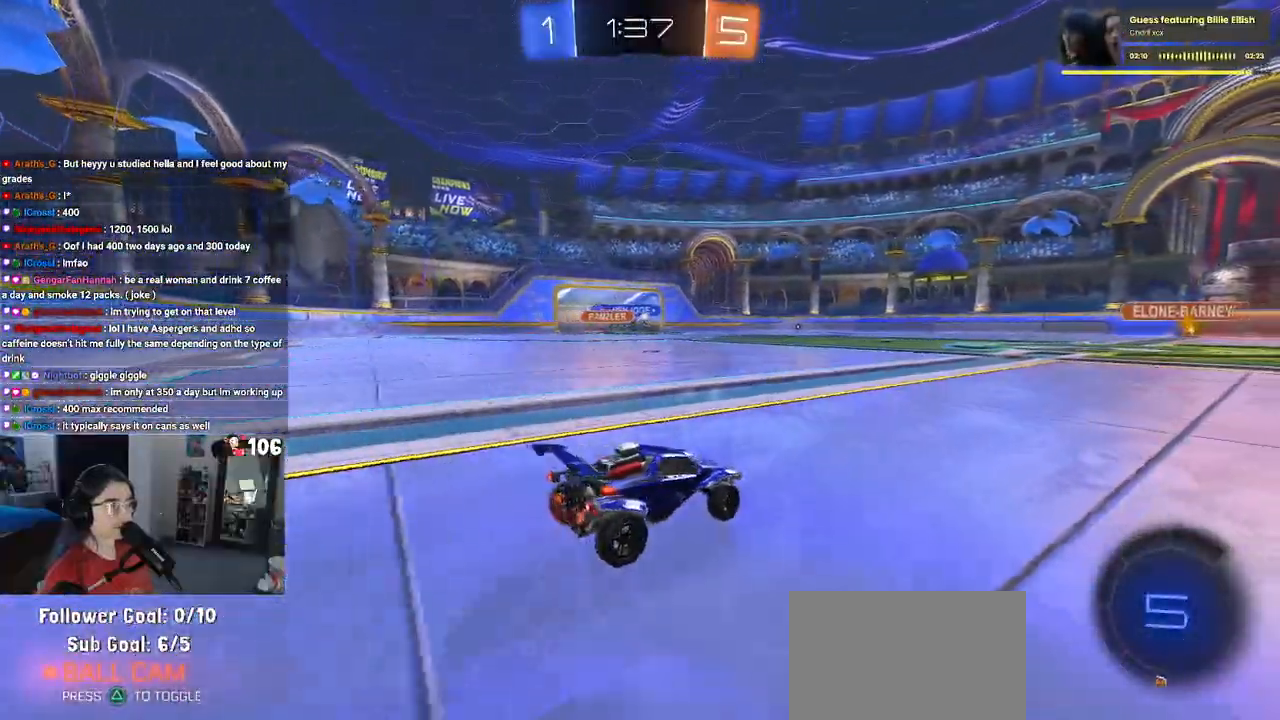
{"buttons": [], "left_stick": "center", "right_stick": "center", "events": [[450, "left_stick", "center"]]}
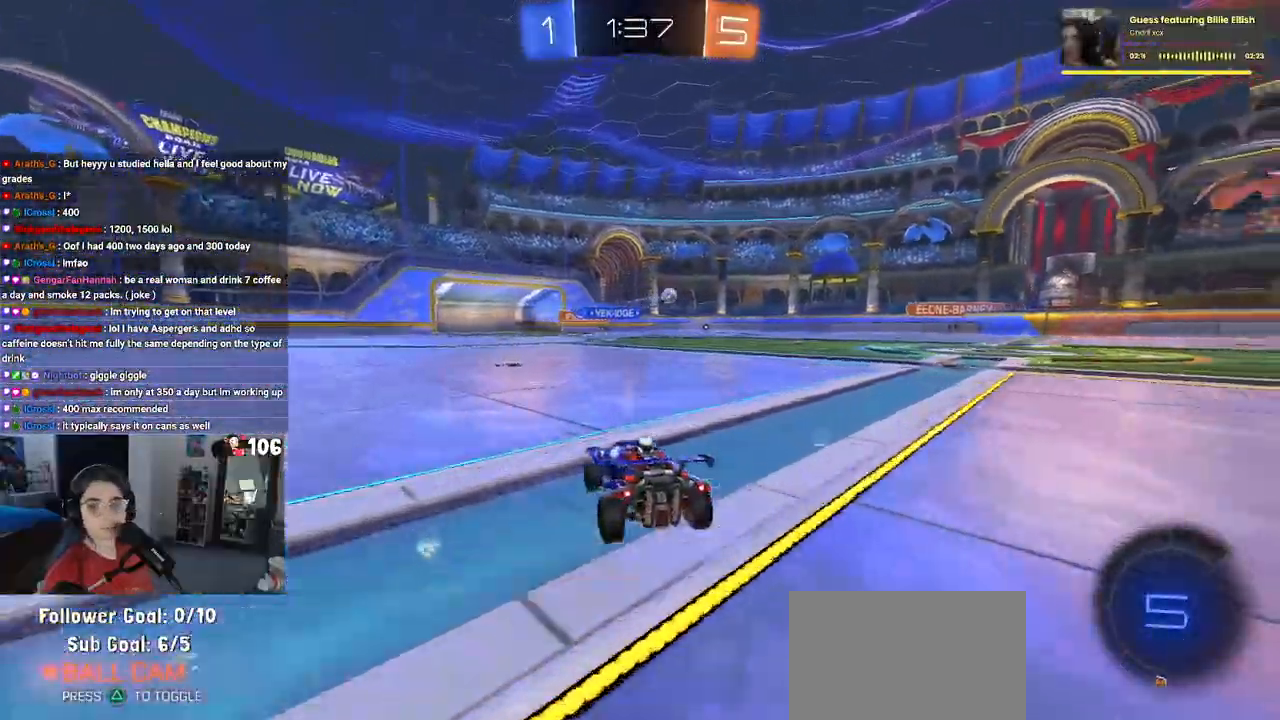
{"buttons": ["SQUARE"], "left_stick": "down-left", "right_stick": "center", "events": [[33, "CROSS", "down"], [67, "left_stick", "up"], [167, "left_stick", "up-left"], [267, "SQUARE", "down"], [300, "CROSS", "up"], [317, "left_stick", "down-left"]]}
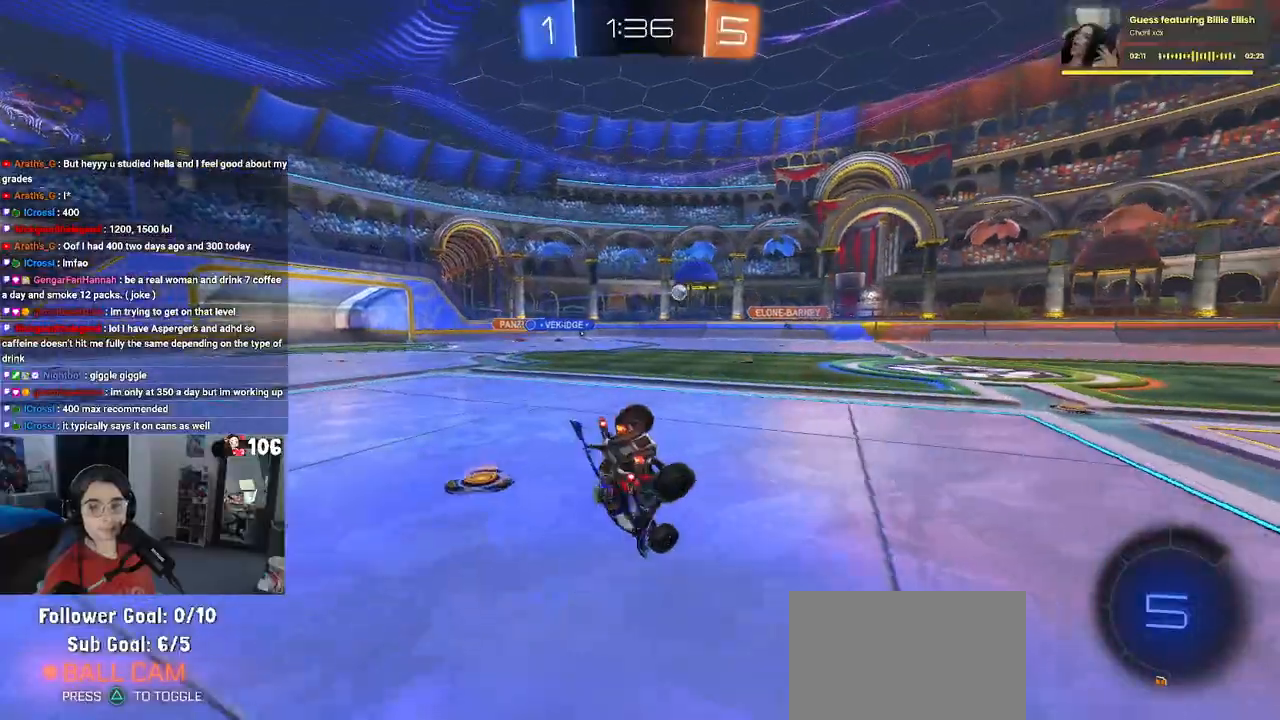
{"buttons": ["SQUARE"], "left_stick": "down-left", "right_stick": "center", "events": []}
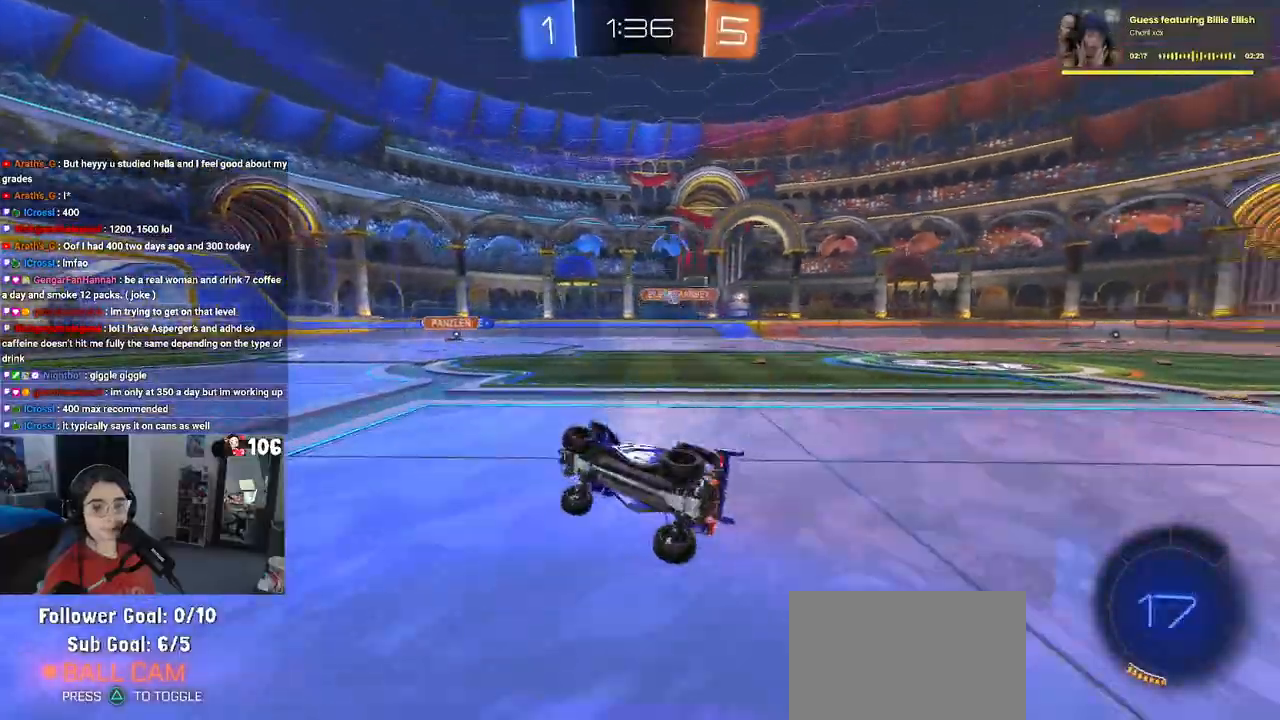
{"buttons": ["CROSS"], "left_stick": "down-right", "right_stick": "center", "events": [[150, "SQUARE", "up"], [333, "left_stick", "down-right"], [500, "CROSS", "down"]]}
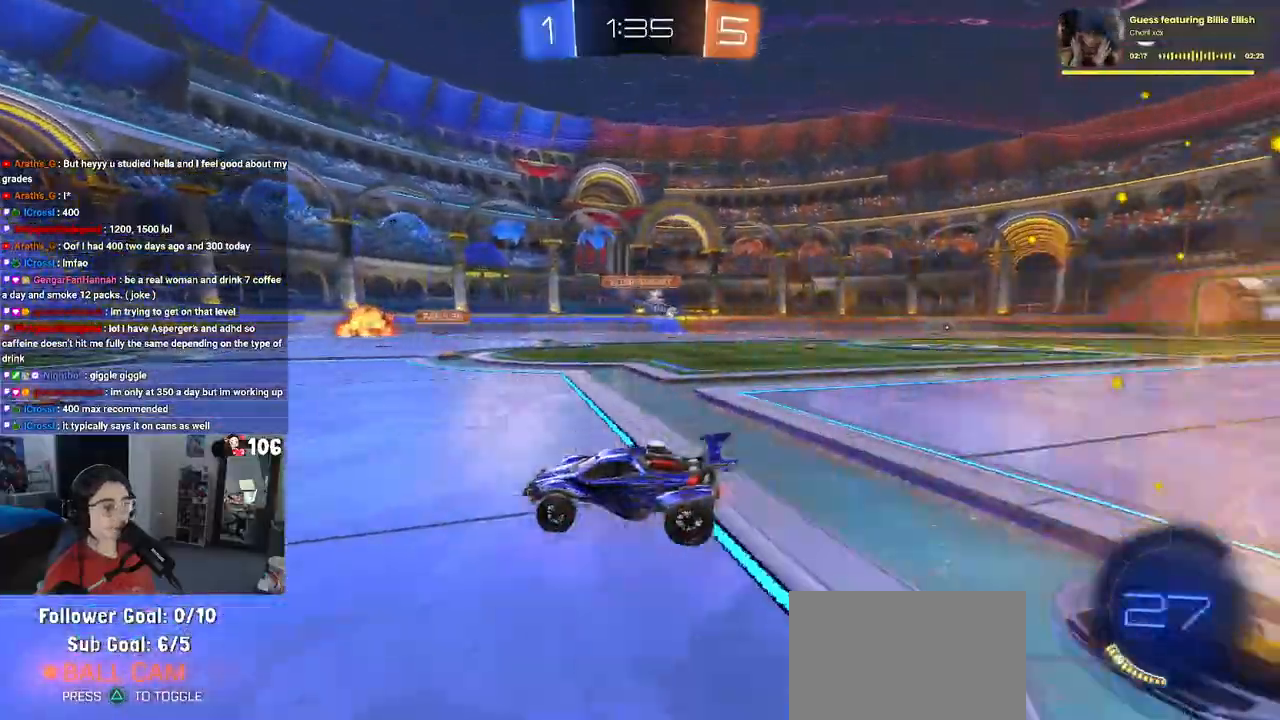
{"buttons": ["CROSS", "SQUARE"], "left_stick": "down-right", "right_stick": "center", "events": [[167, "CROSS", "up"], [167, "left_stick", "center"], [233, "left_stick", "left"], [317, "left_stick", "center"], [333, "CROSS", "down"], [367, "left_stick", "down-right"], [400, "SQUARE", "down"]]}
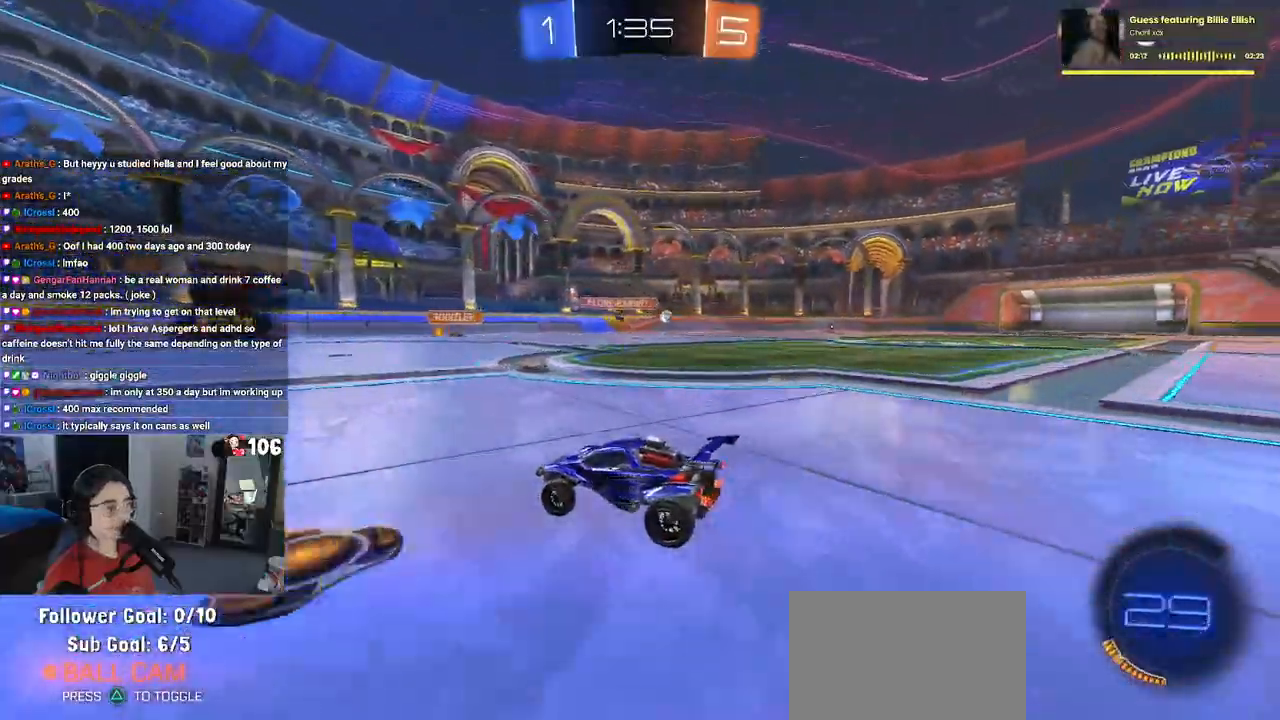
{"buttons": [], "left_stick": "down-right", "right_stick": "center", "events": [[33, "SQUARE", "up"], [350, "CROSS", "up"]]}
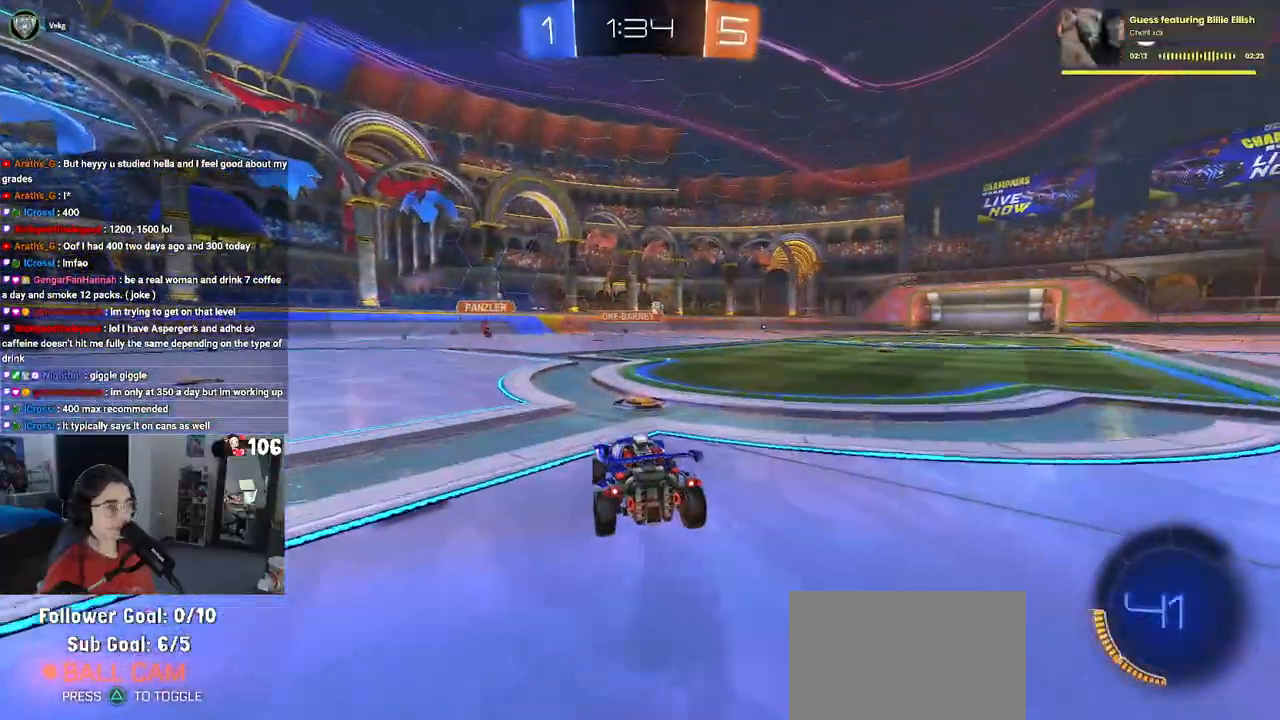
{"buttons": [], "left_stick": "down-left", "right_stick": "center", "events": [[67, "left_stick", "right"], [167, "CROSS", "down"], [267, "CROSS", "up"], [317, "left_stick", "up"], [350, "CROSS", "down"], [400, "left_stick", "left"], [450, "left_stick", "down-left"], [467, "CROSS", "up"]]}
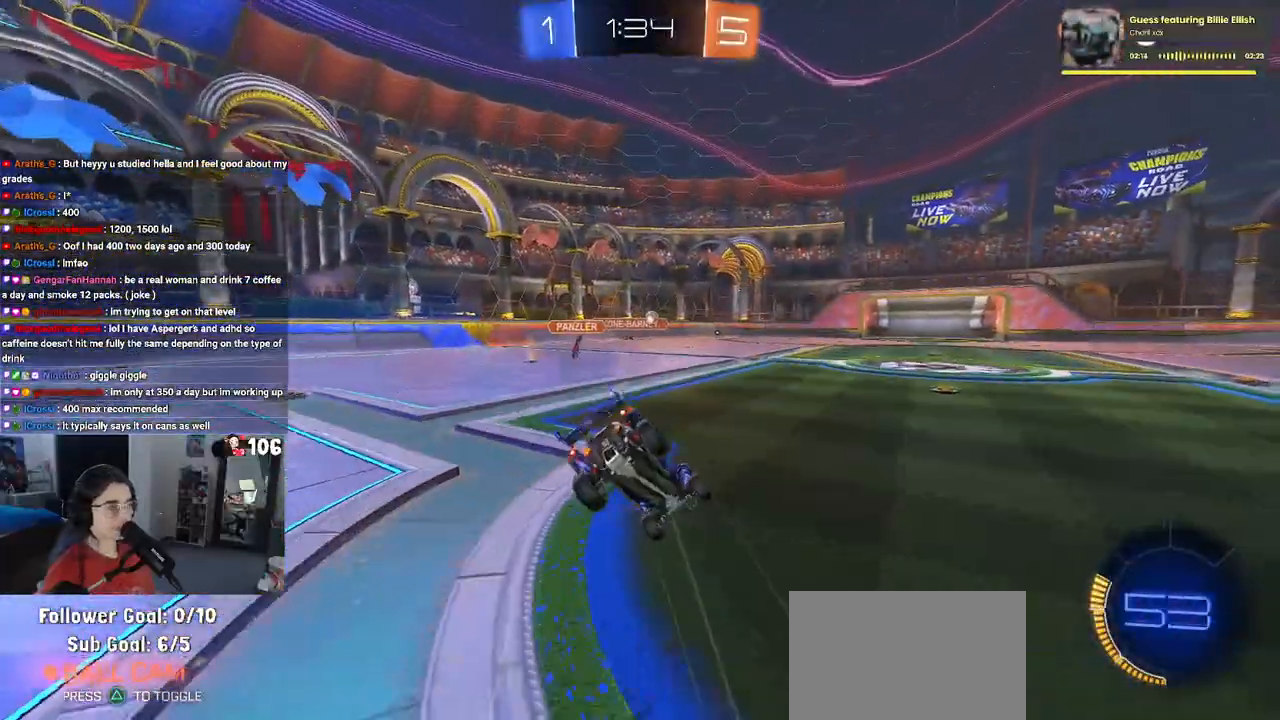
{"buttons": ["SQUARE"], "left_stick": "down-left", "right_stick": "center", "events": [[33, "SQUARE", "down"]]}
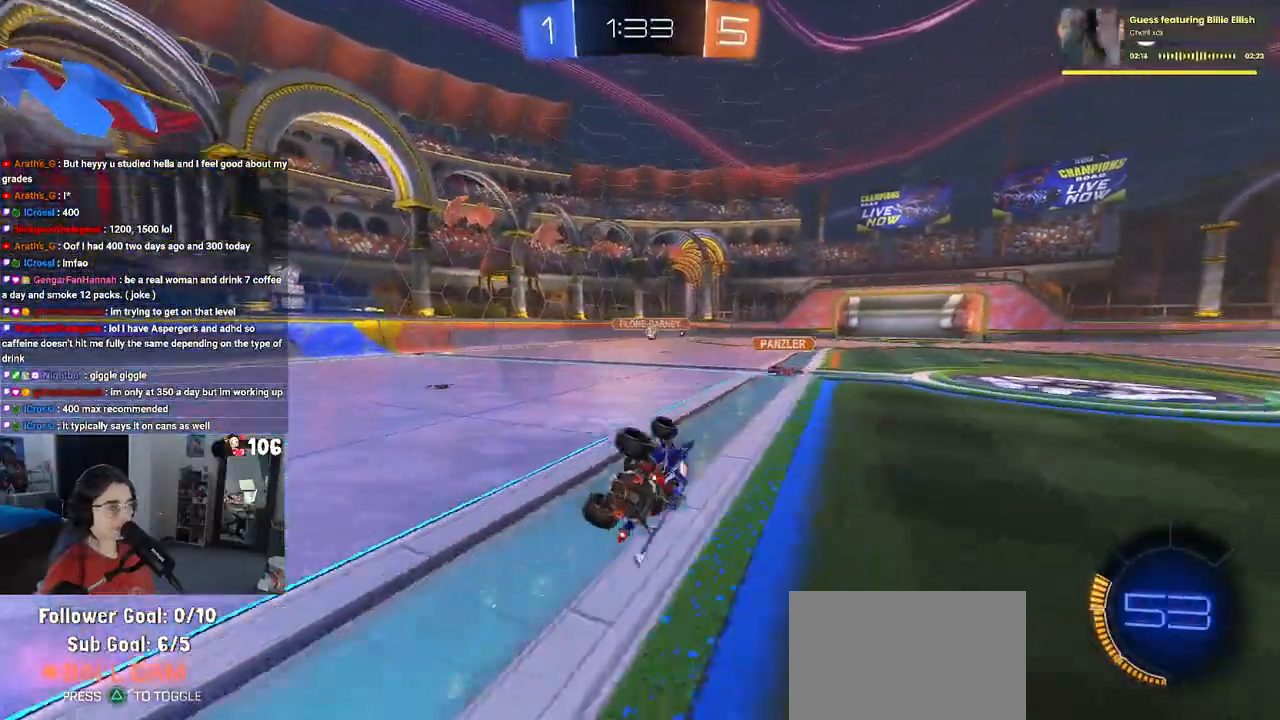
{"buttons": [], "left_stick": "right", "right_stick": "center", "events": [[250, "SQUARE", "up"], [317, "left_stick", "center"], [383, "left_stick", "right"]]}